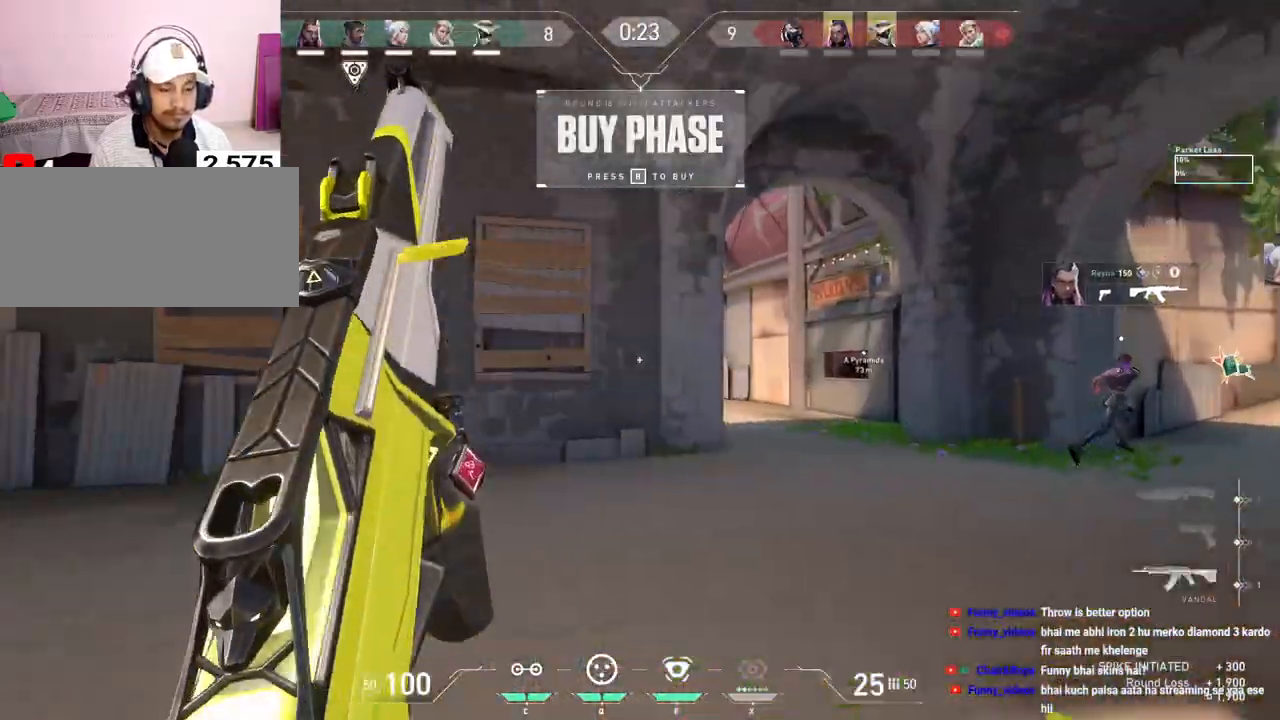
Gameplay with keyboard and mouse; each line is a JSON object with the keys and mouse buttons held at the frame after it. "events" lists presses ("down") and releases ("up") of "a", "ctrl", "d", "e", "f", "q", "r", "s", "shift", "space", "tab", "w", "mouse_left", "mouse_wheel", "mouse_right", "mouse_mb4" and "mouse_mb5" between this image and that frame as [ms after this image, input, new state], when the widget could be followed in between. "mouse_left", "mouse_wheel", "mouse_right", "mouse_mb4", "mouse_mb5" = the "left", "wheel", "right", "mb4", "mb5" buttons of the "mouse" list. No other keys are recorded. "wheel" means that the mouse wheel is clicked or scrolled. Mouse movement is not recorded.
{"keys": [], "mouse": [], "events": [[33, "a", "down"], [183, "w", "up"], [217, "a", "up"], [333, "mouse_left", "down"], [500, "mouse_left", "up"]]}
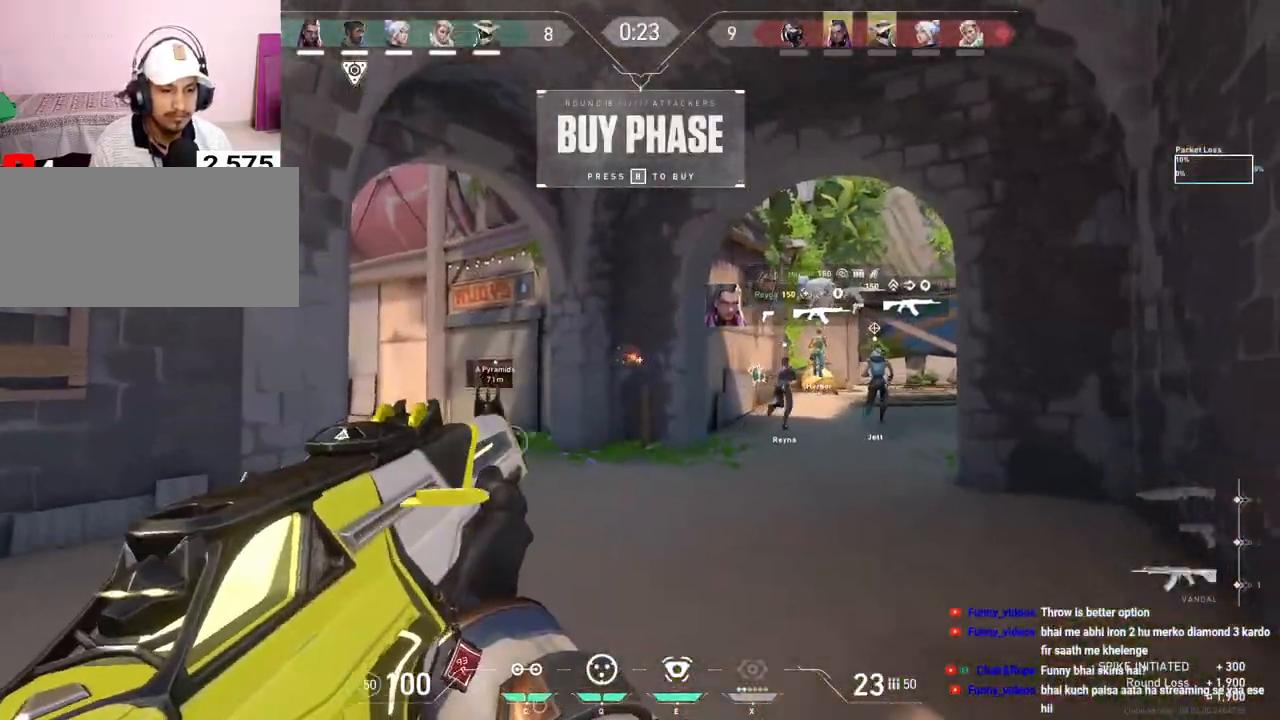
{"keys": [], "mouse": [], "events": [[117, "mouse_left", "down"], [450, "mouse_left", "up"]]}
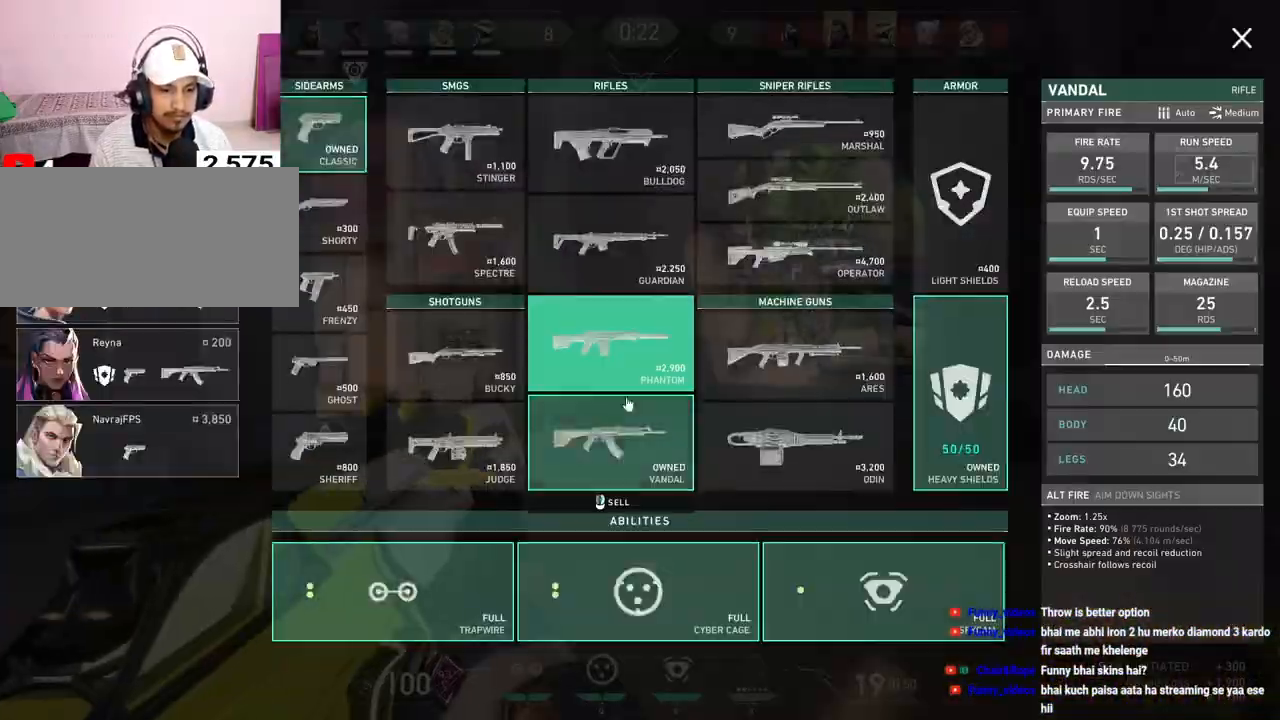
{"keys": ["w"], "mouse": [], "events": [[50, "mouse_left", "down"], [167, "mouse_left", "up"], [367, "w", "down"]]}
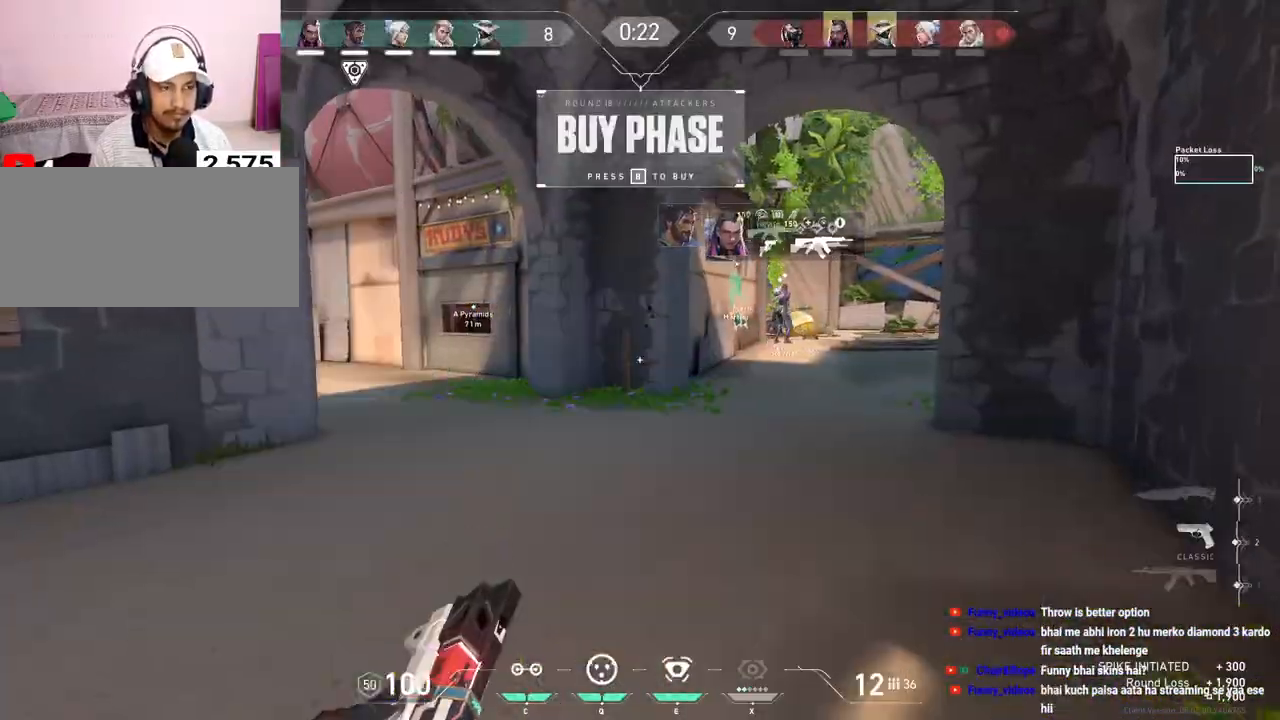
{"keys": ["w"], "mouse": [], "events": []}
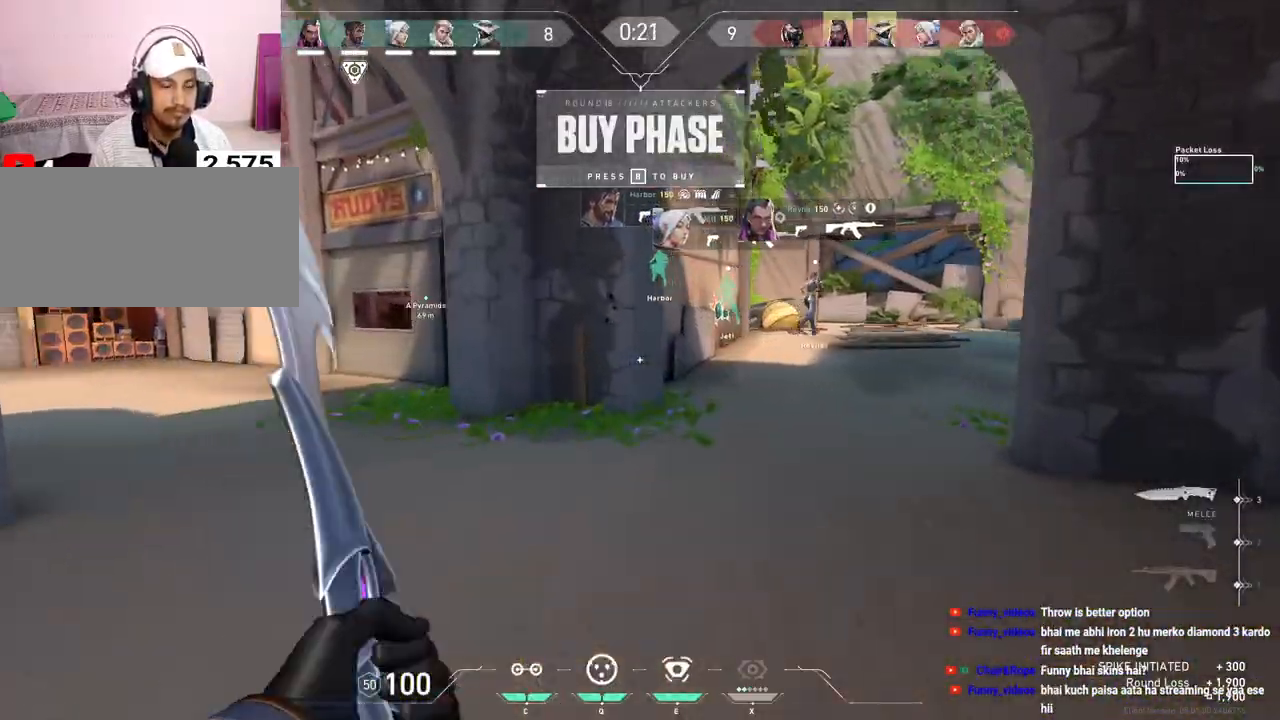
{"keys": ["w"], "mouse": [], "events": [[100, "mouse_right", "down"], [233, "mouse_right", "up"]]}
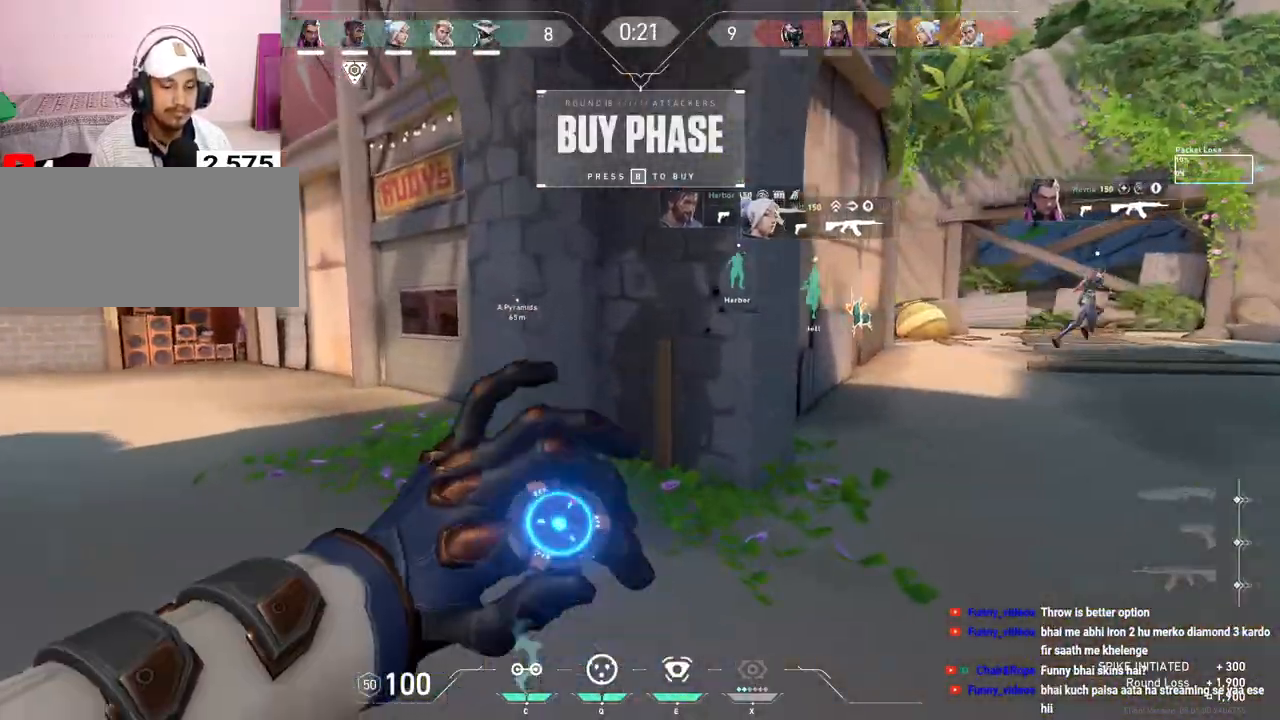
{"keys": ["a", "s"], "mouse": [], "events": [[150, "a", "down"], [217, "w", "up"], [500, "s", "down"]]}
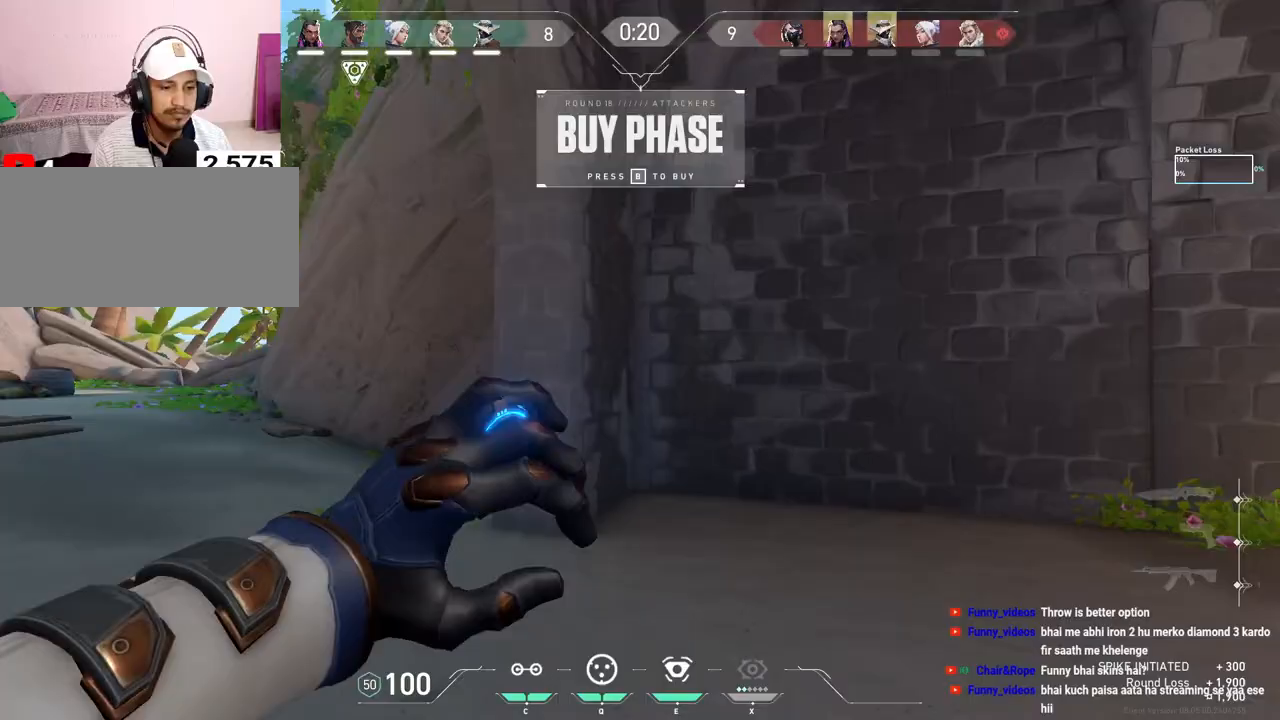
{"keys": ["a", "ctrl", "s"], "mouse": [], "events": [[500, "ctrl", "down"]]}
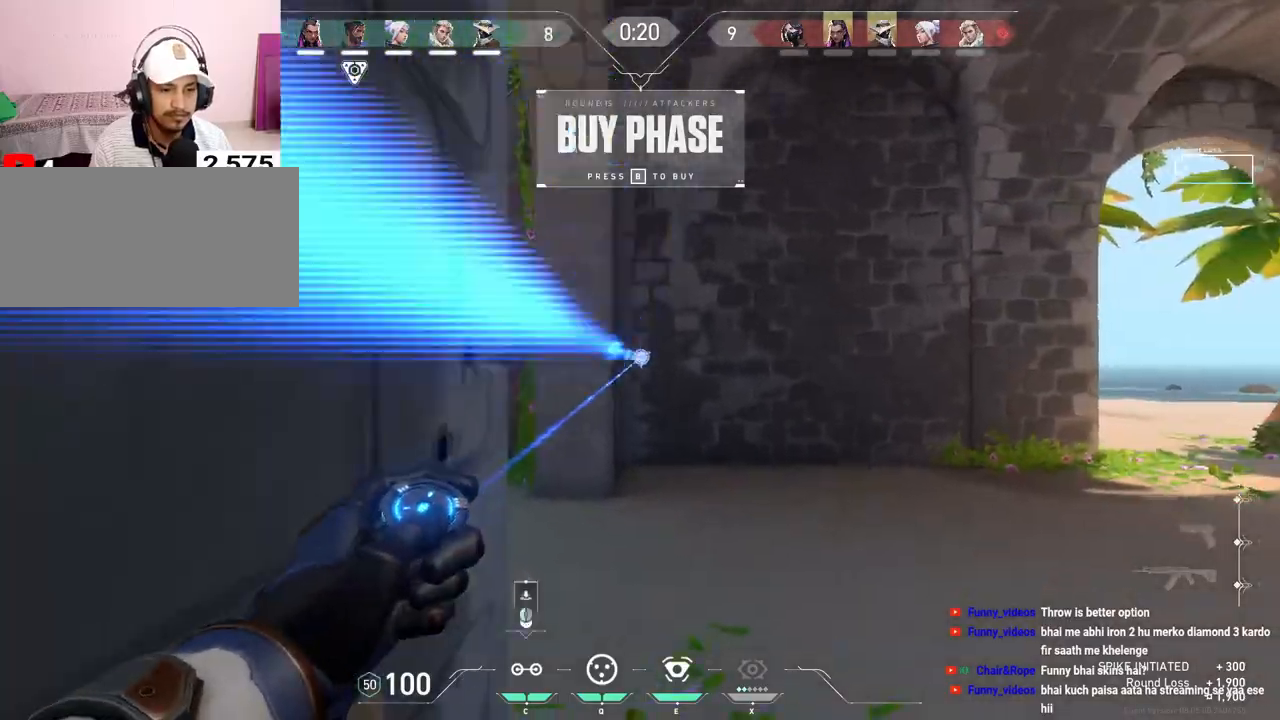
{"keys": ["ctrl"], "mouse": [], "events": [[33, "s", "up"], [167, "a", "up"]]}
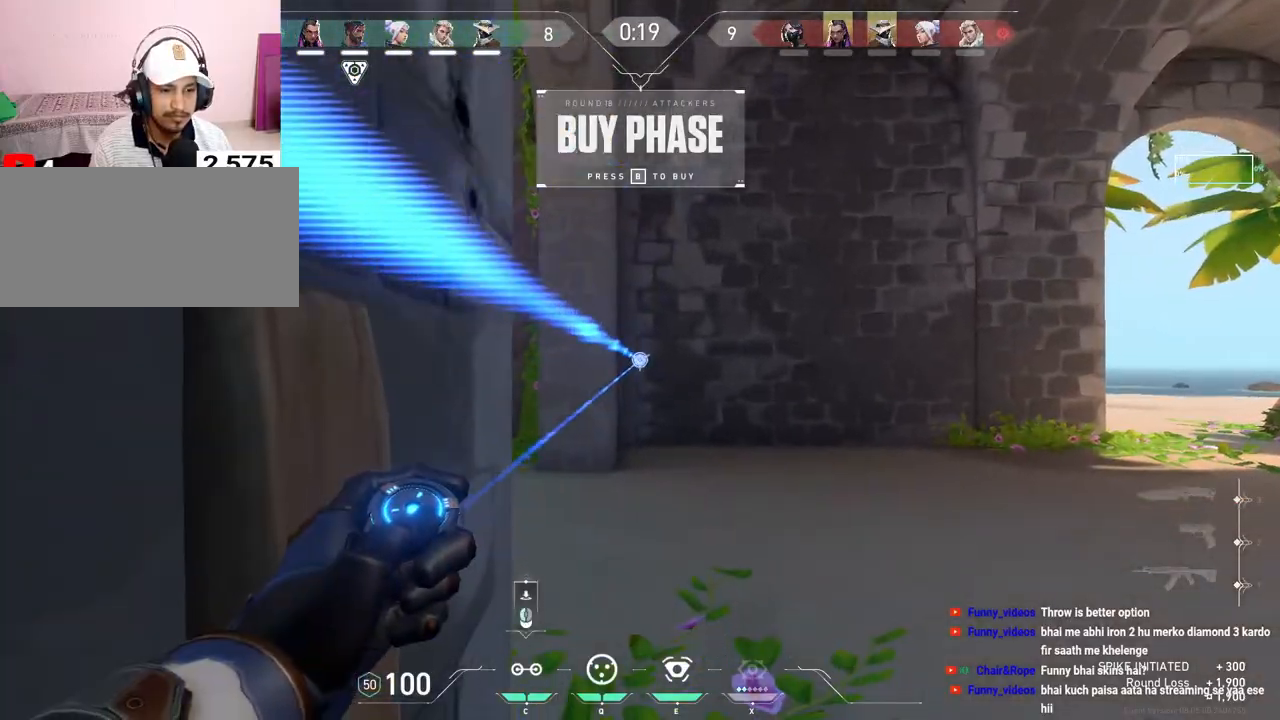
{"keys": ["d", "w"], "mouse": [], "events": [[117, "mouse_left", "down"], [217, "d", "down"], [250, "ctrl", "up"], [250, "mouse_left", "up"], [317, "w", "down"]]}
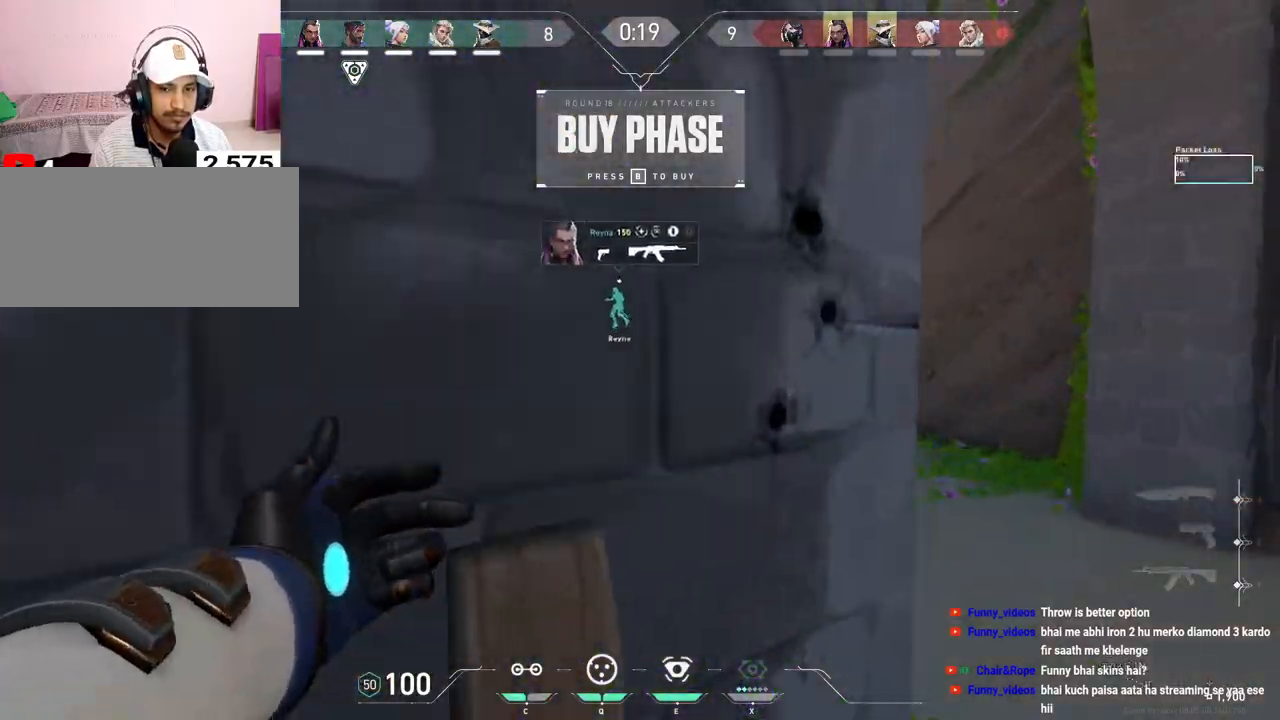
{"keys": ["w"], "mouse": [], "events": [[167, "d", "up"]]}
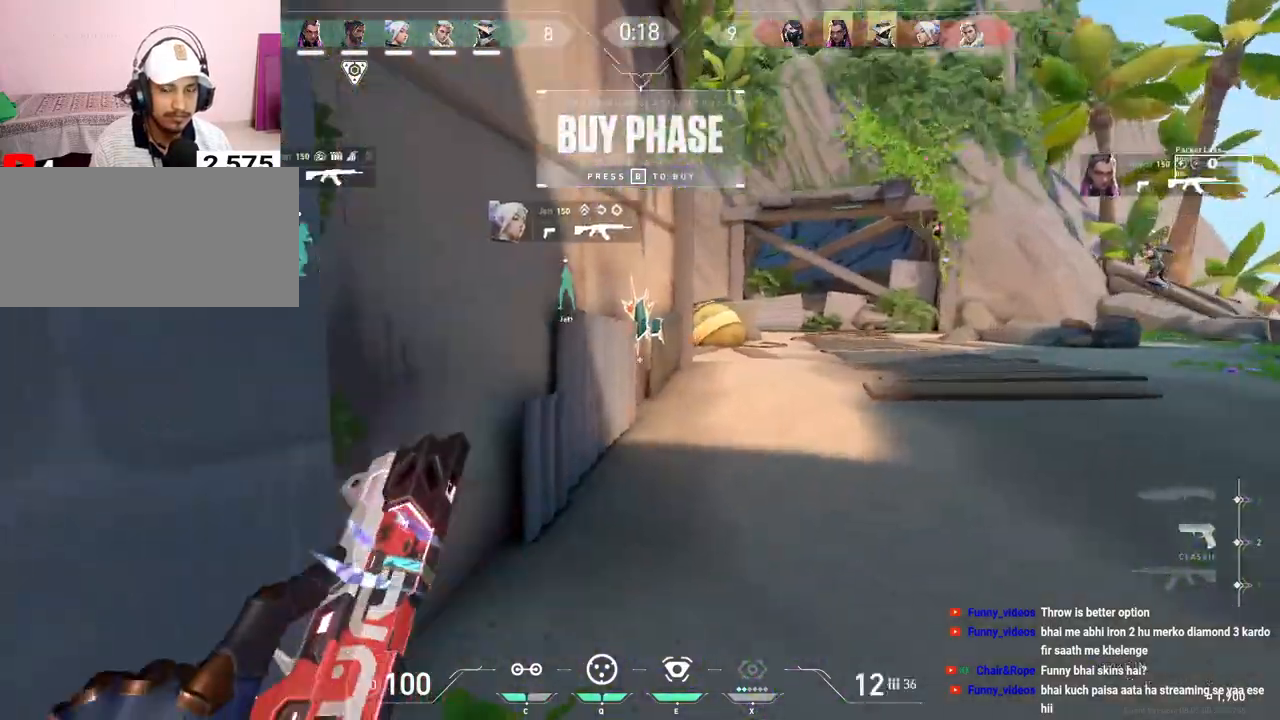
{"keys": ["d", "w"], "mouse": [], "events": [[450, "d", "down"]]}
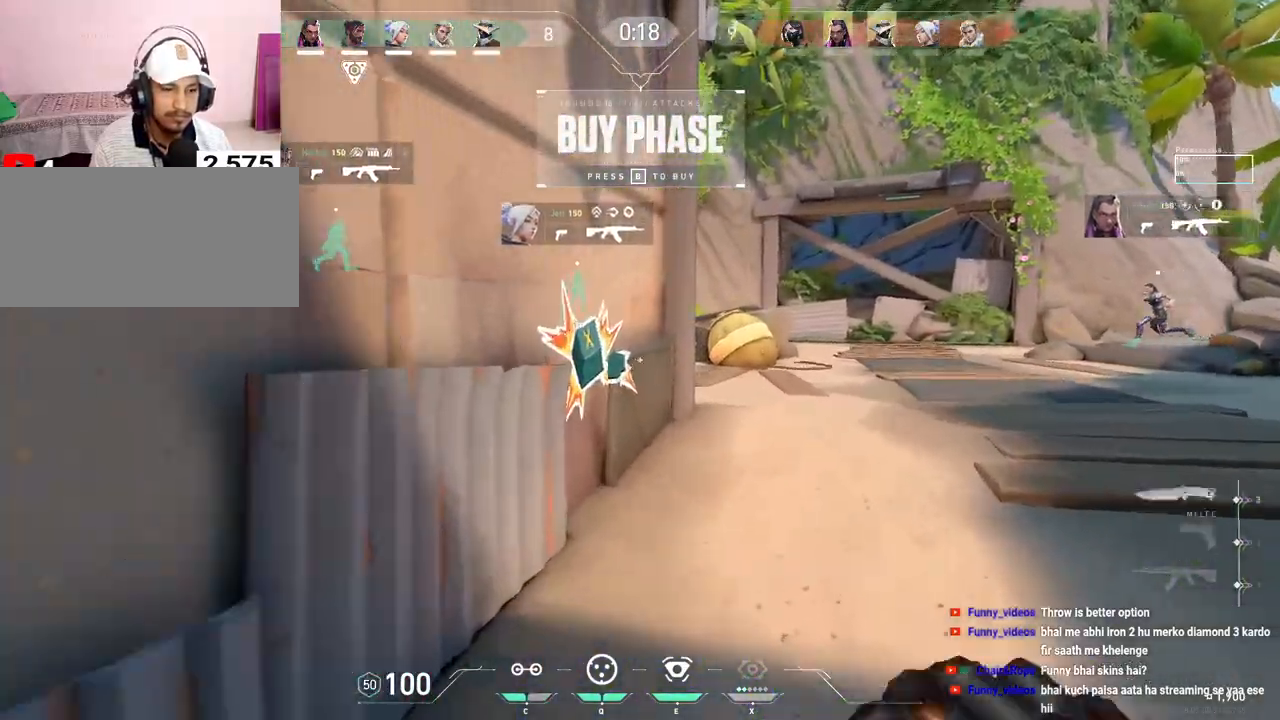
{"keys": ["d", "w"], "mouse": [], "events": [[167, "d", "up"], [483, "d", "down"]]}
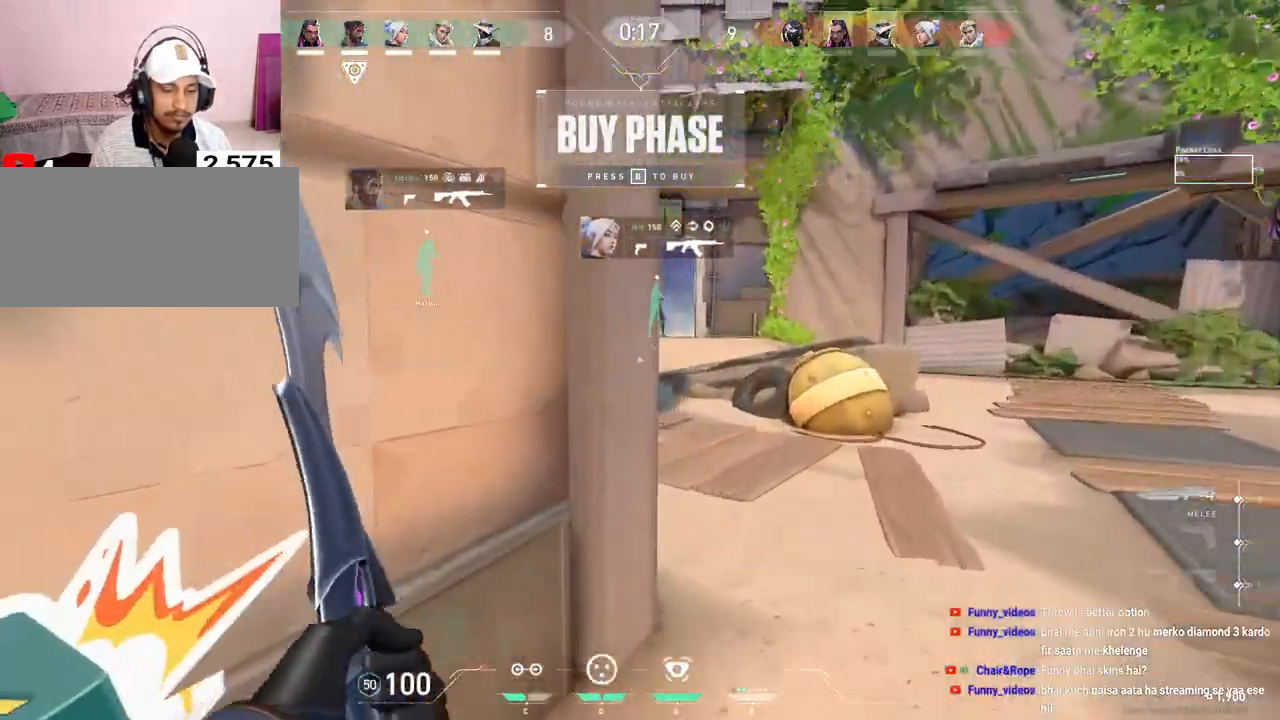
{"keys": ["w"], "mouse": [], "events": [[400, "d", "up"]]}
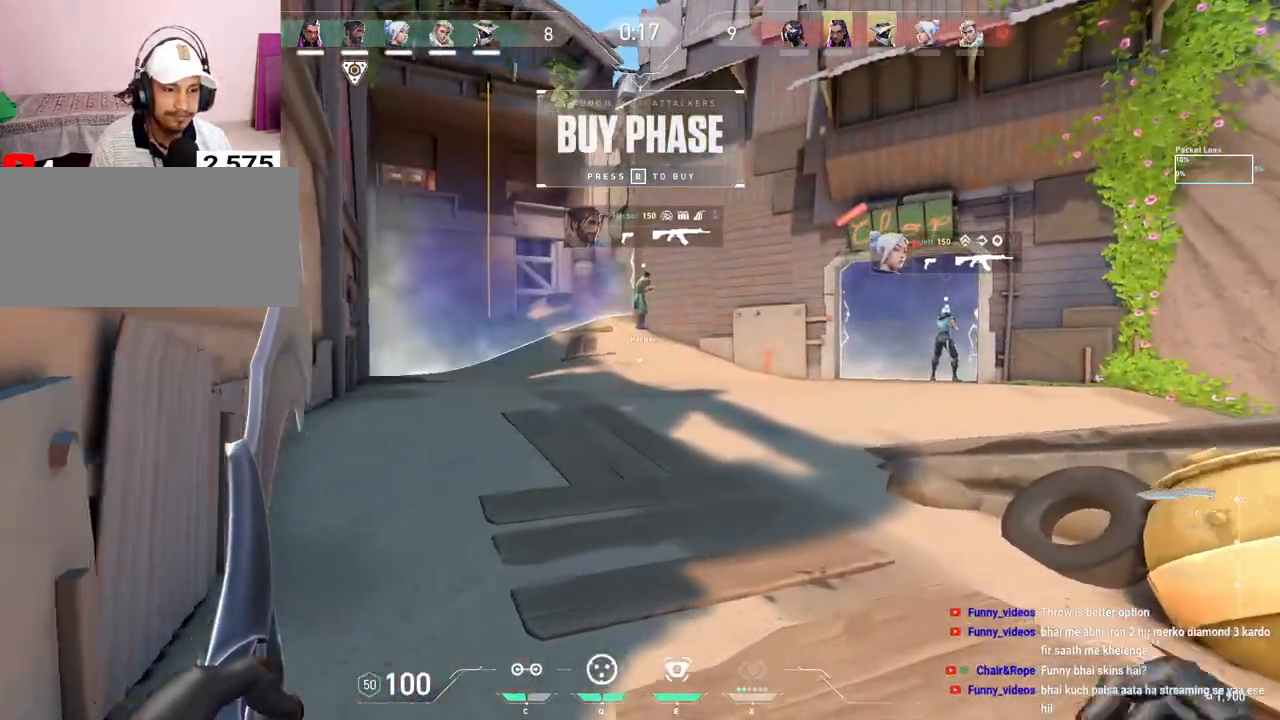
{"keys": ["e", "space", "w"], "mouse": [], "events": [[400, "space", "down"], [500, "e", "down"]]}
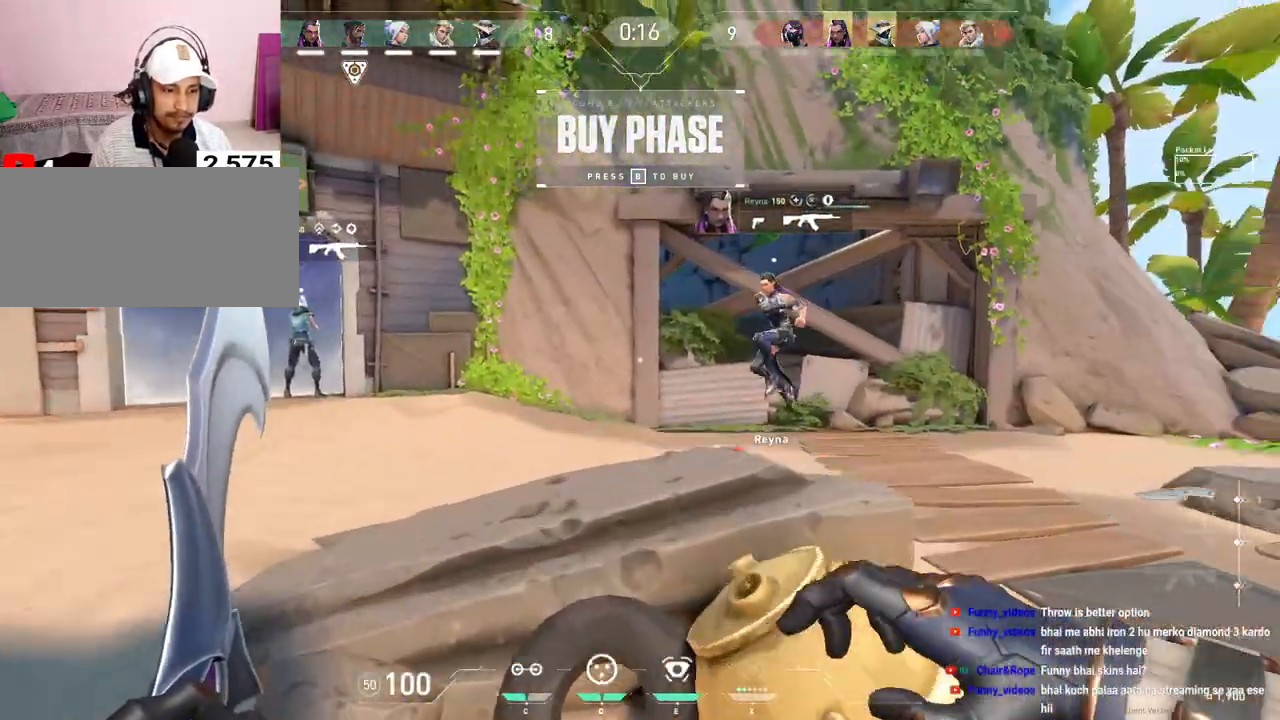
{"keys": ["d", "s"], "mouse": [], "events": [[83, "e", "up"], [100, "space", "up"], [200, "d", "down"], [217, "w", "up"], [383, "s", "down"]]}
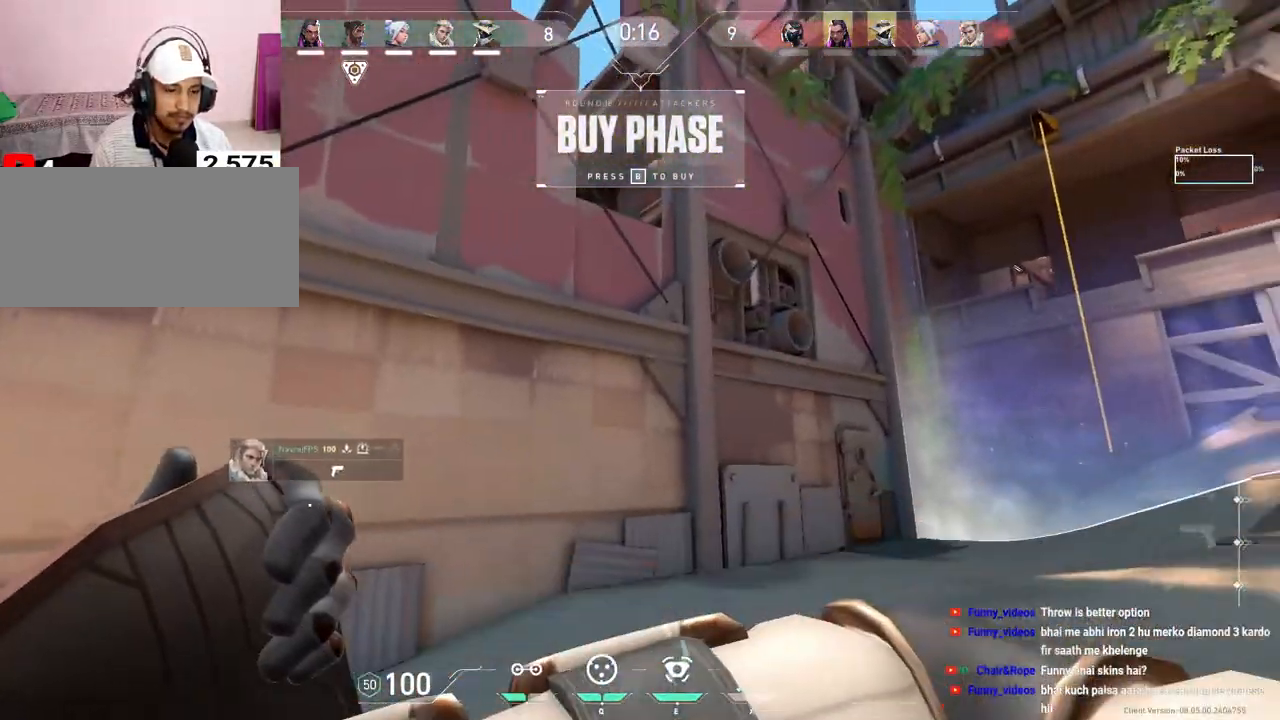
{"keys": ["space"], "mouse": [], "events": [[233, "d", "up"], [317, "s", "up"], [467, "space", "down"]]}
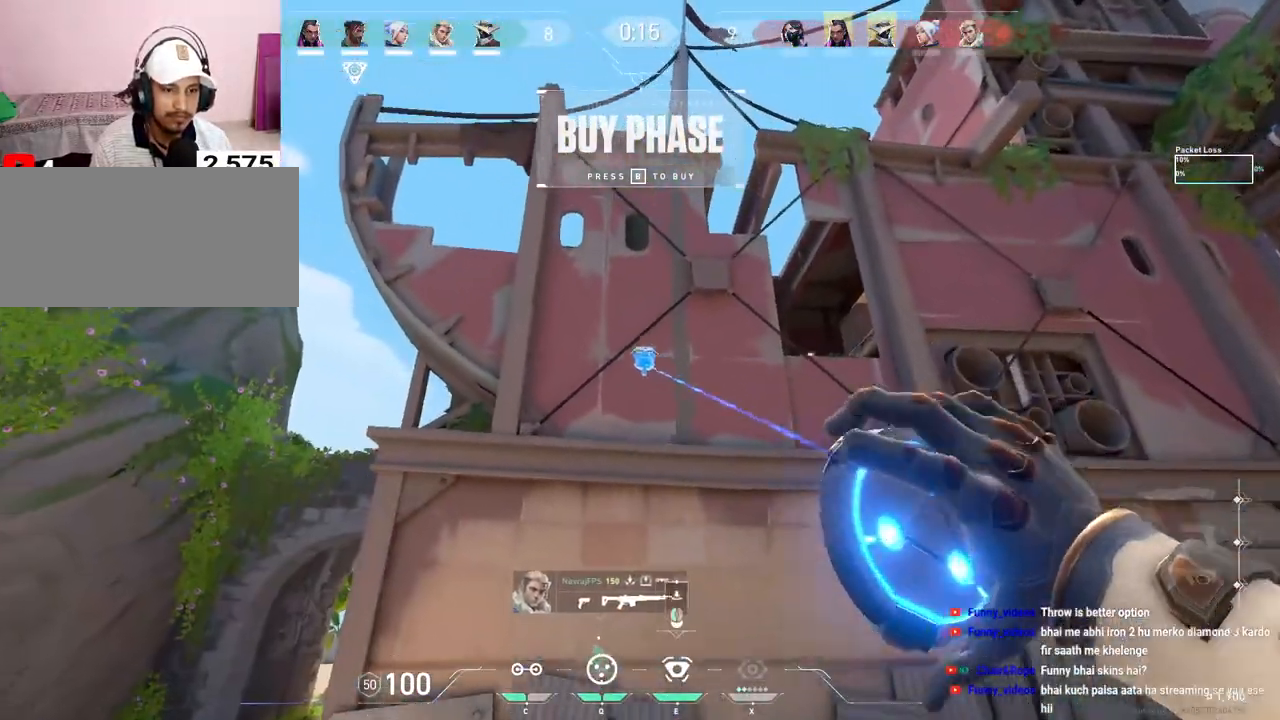
{"keys": [], "mouse": [], "events": [[100, "space", "up"], [333, "mouse_left", "down"], [483, "mouse_left", "up"]]}
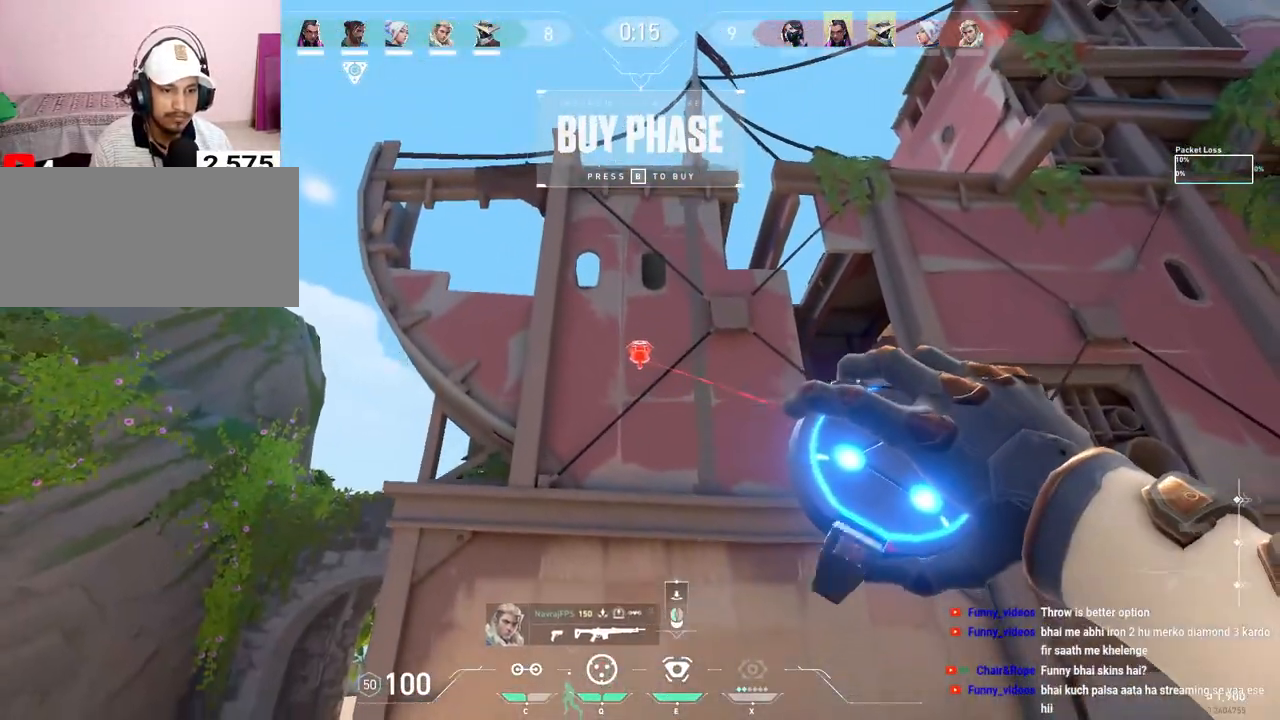
{"keys": [], "mouse": [], "events": [[33, "a", "down"], [233, "a", "up"], [283, "space", "down"], [433, "space", "up"]]}
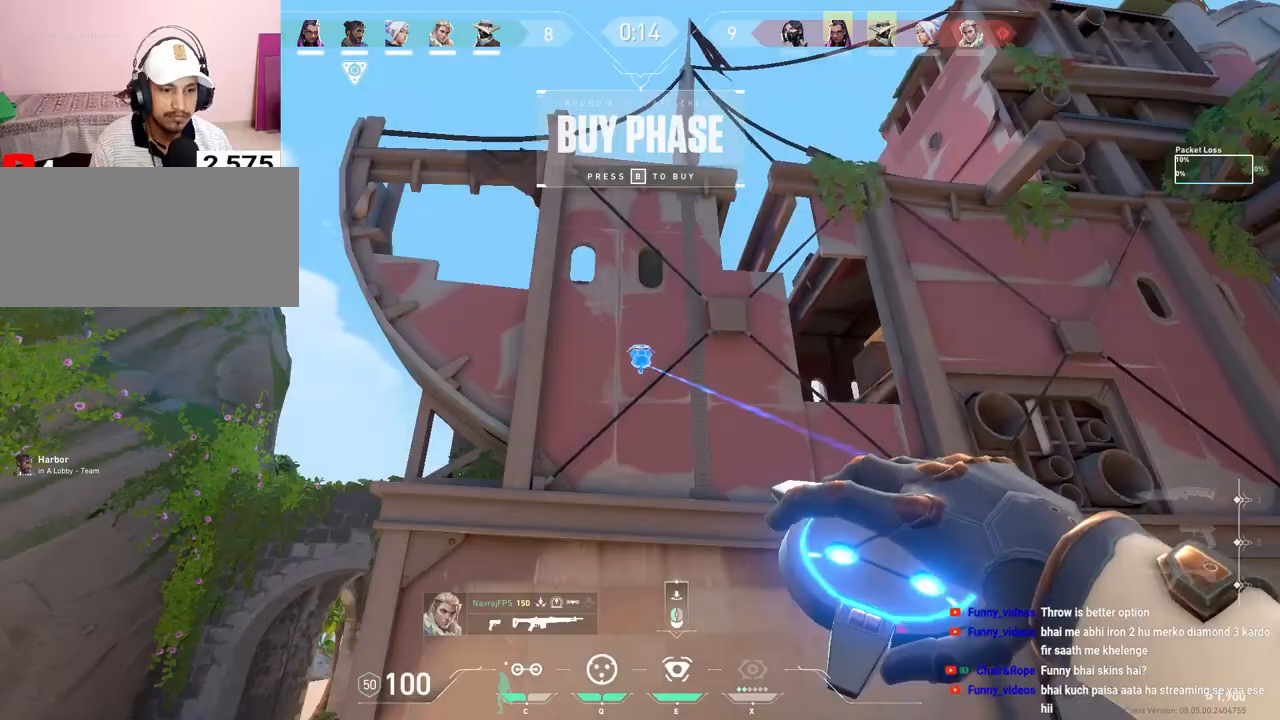
{"keys": ["w"], "mouse": [], "events": [[167, "mouse_left", "down"], [317, "mouse_left", "up"], [400, "w", "down"]]}
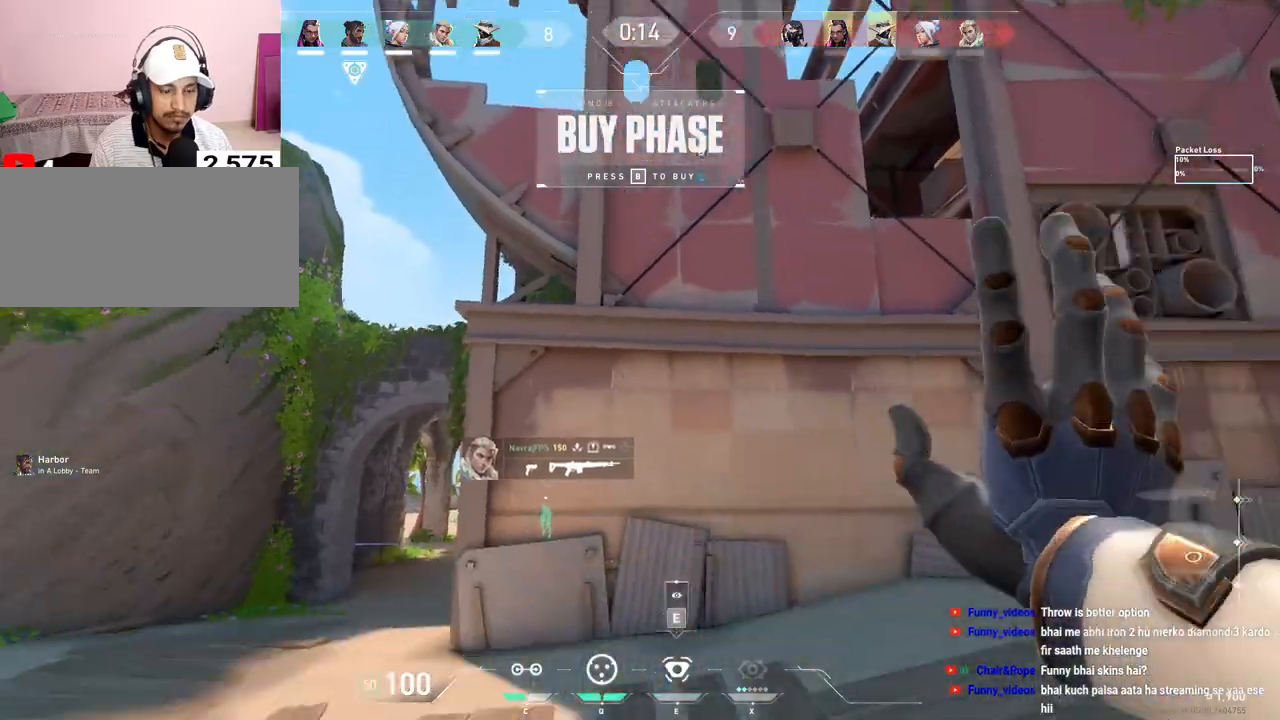
{"keys": ["tab", "w"], "mouse": [], "events": [[400, "tab", "down"]]}
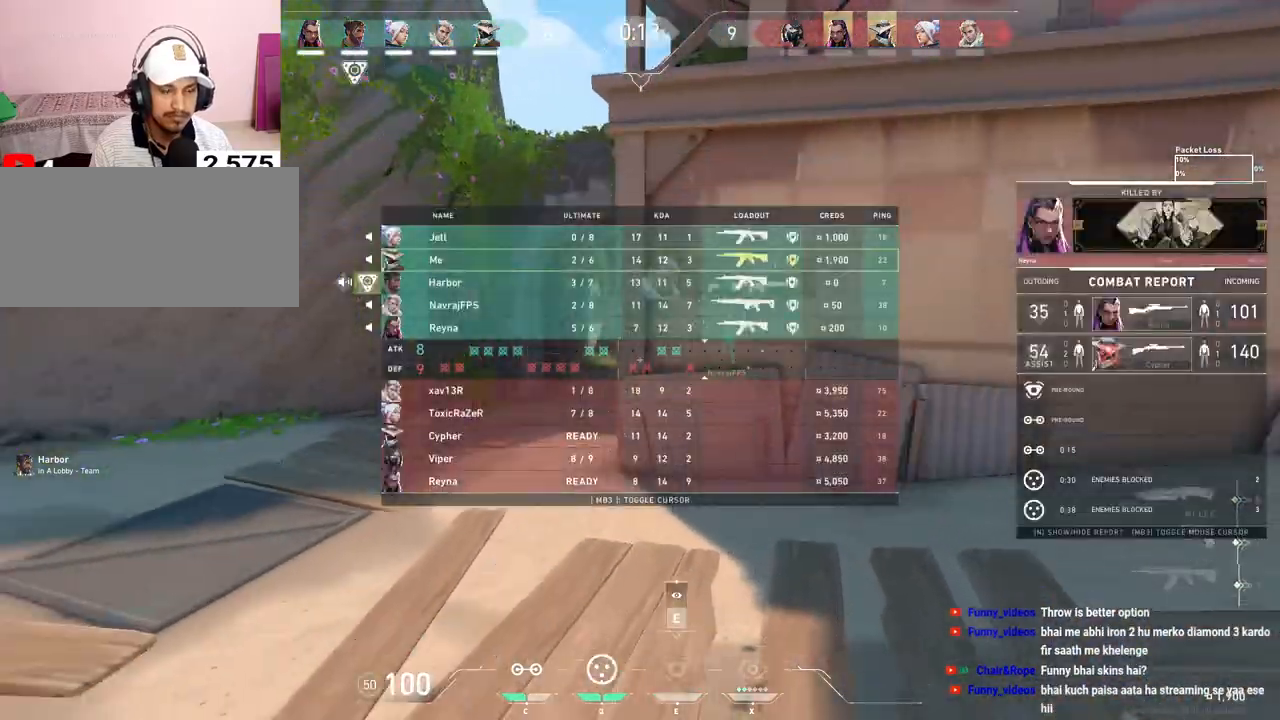
{"keys": ["e", "w"], "mouse": [], "events": [[217, "tab", "up"], [467, "e", "down"]]}
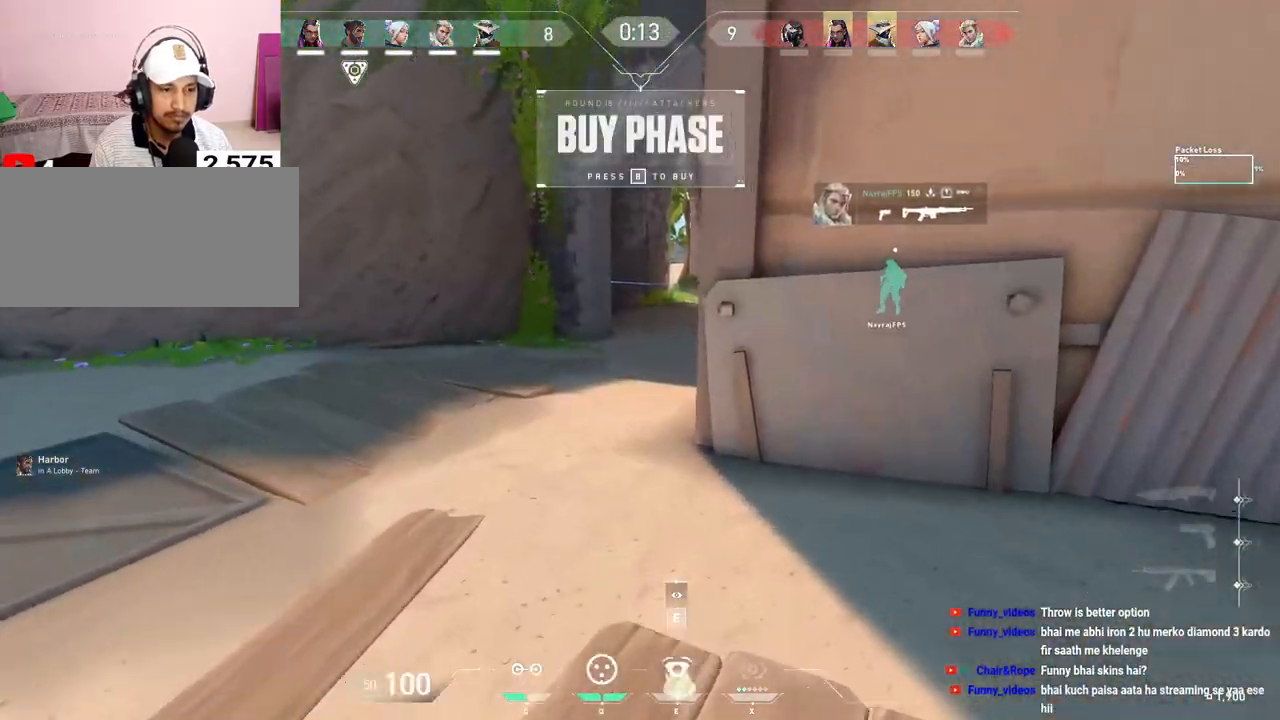
{"keys": ["w"], "mouse": [], "events": [[67, "e", "up"], [233, "e", "down"], [350, "e", "up"]]}
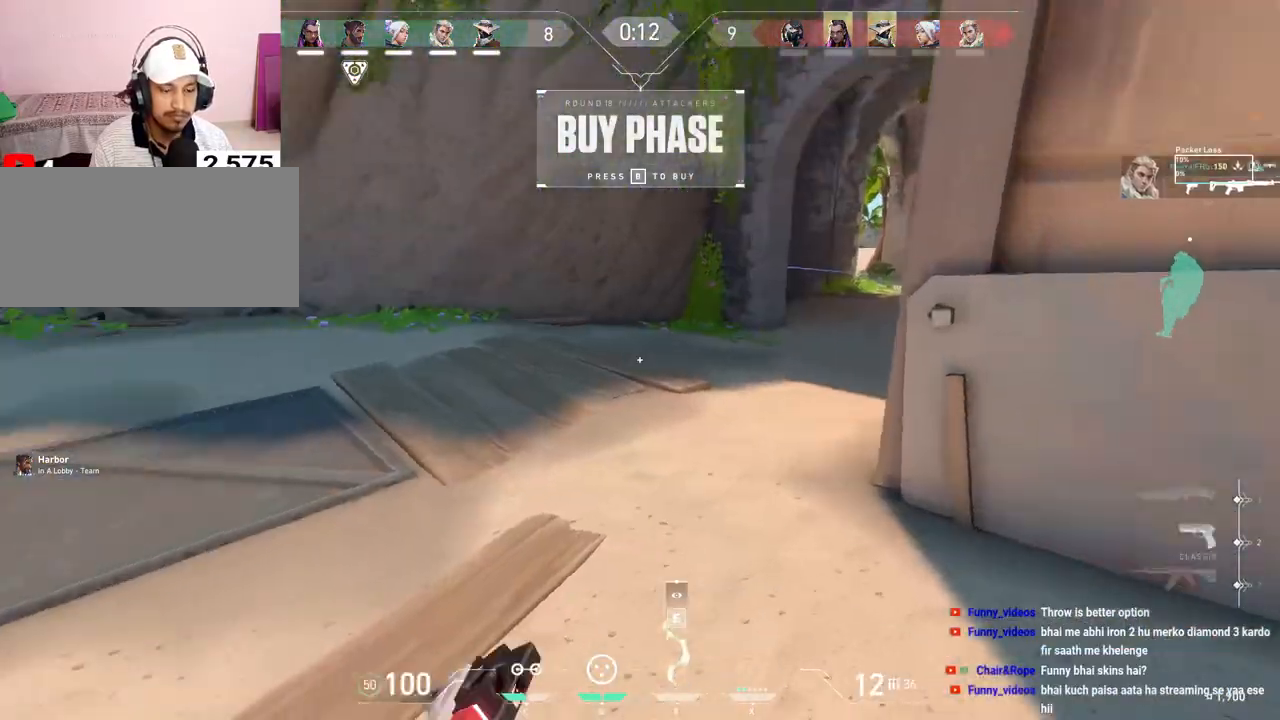
{"keys": ["w"], "mouse": [], "events": [[350, "d", "down"], [500, "d", "up"]]}
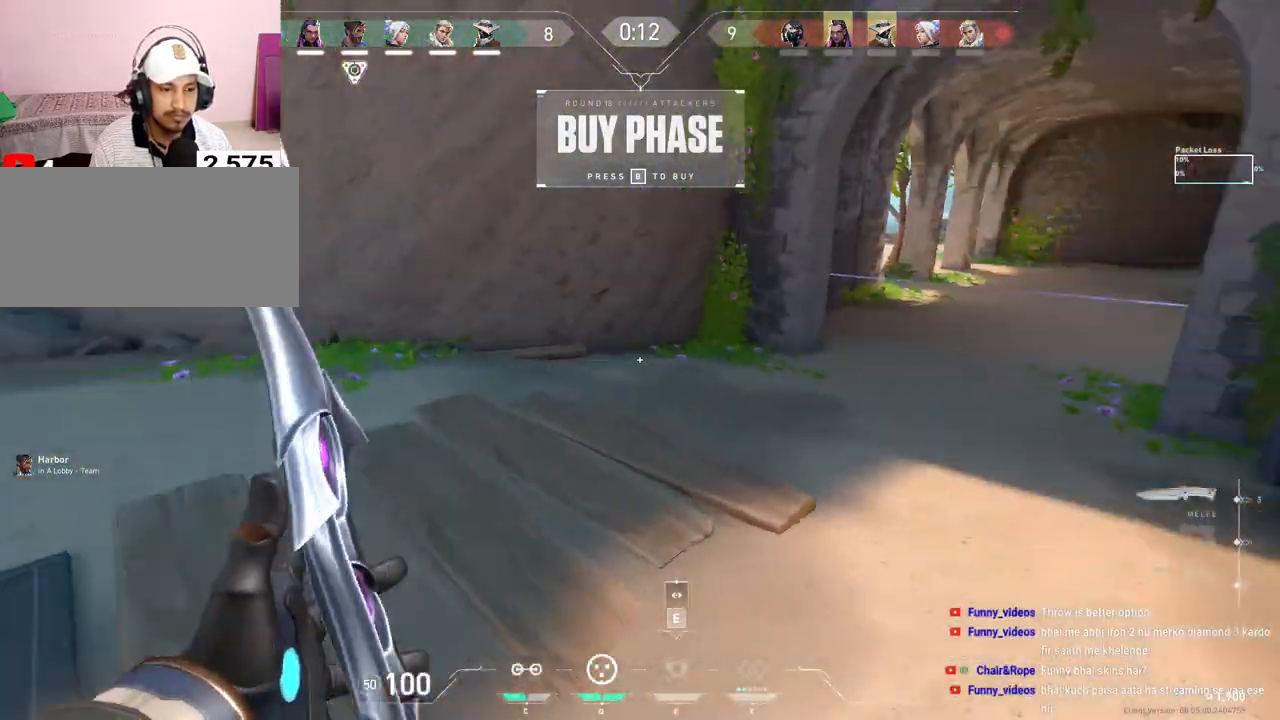
{"keys": ["w"], "mouse": [], "events": []}
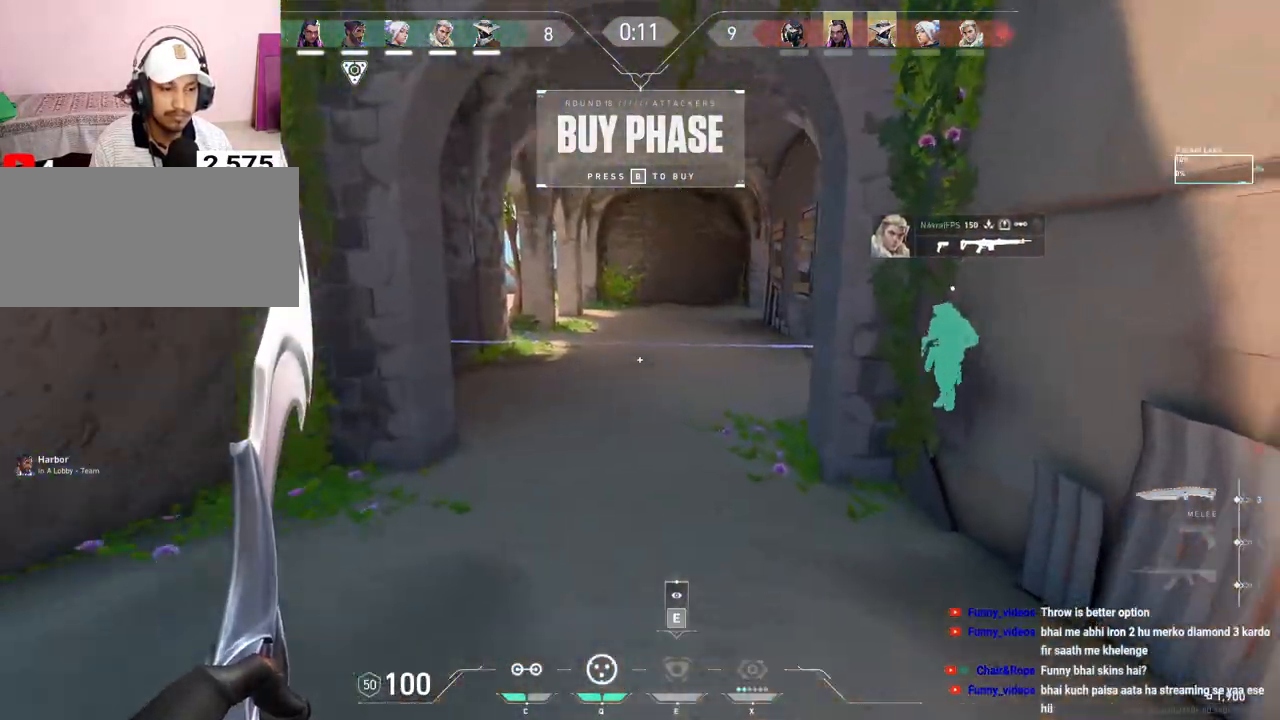
{"keys": ["w"], "mouse": [], "events": []}
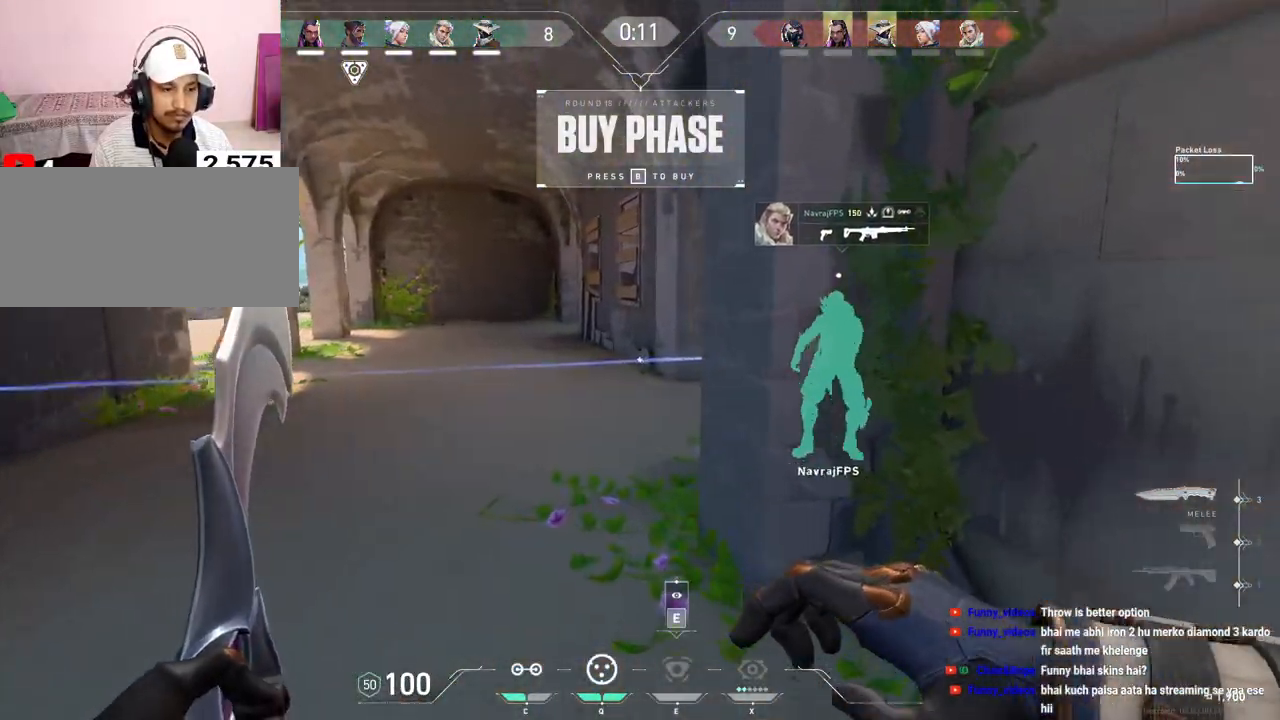
{"keys": ["w"], "mouse": [], "events": [[167, "a", "down"], [250, "mouse_right", "down"], [383, "mouse_right", "up"], [400, "a", "up"]]}
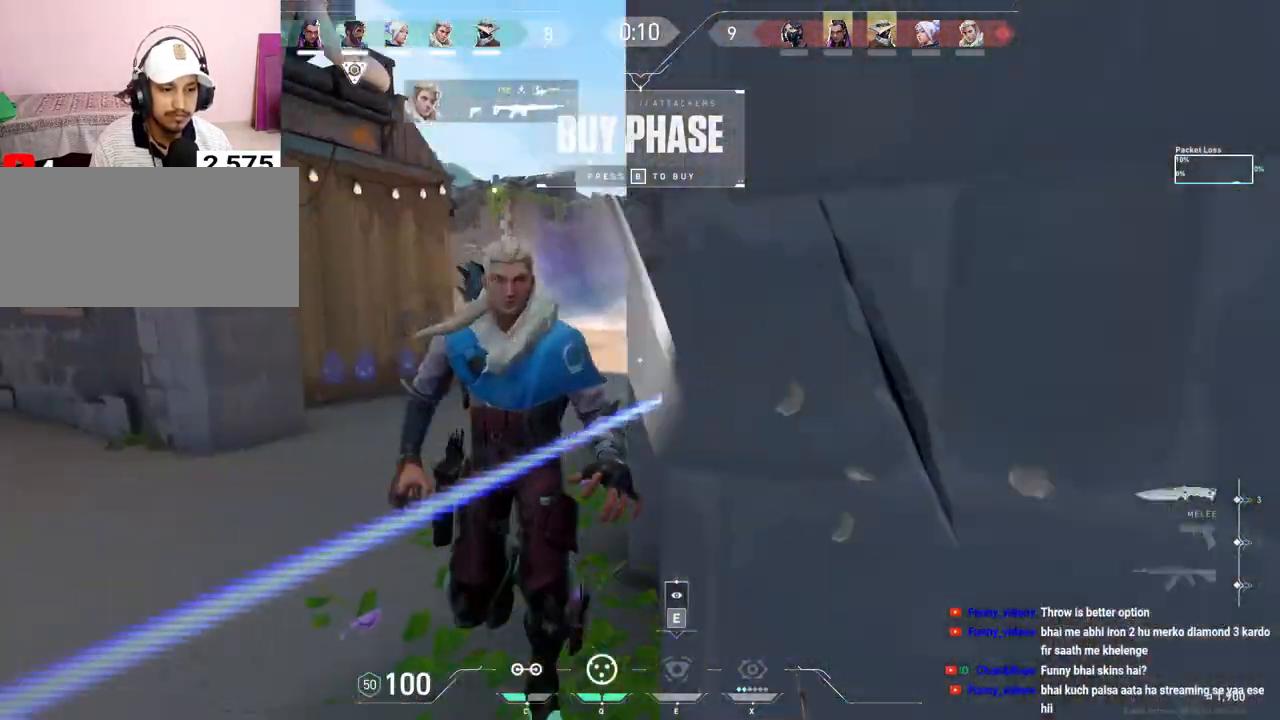
{"keys": ["tab", "w"], "mouse": [], "events": [[50, "tab", "down"]]}
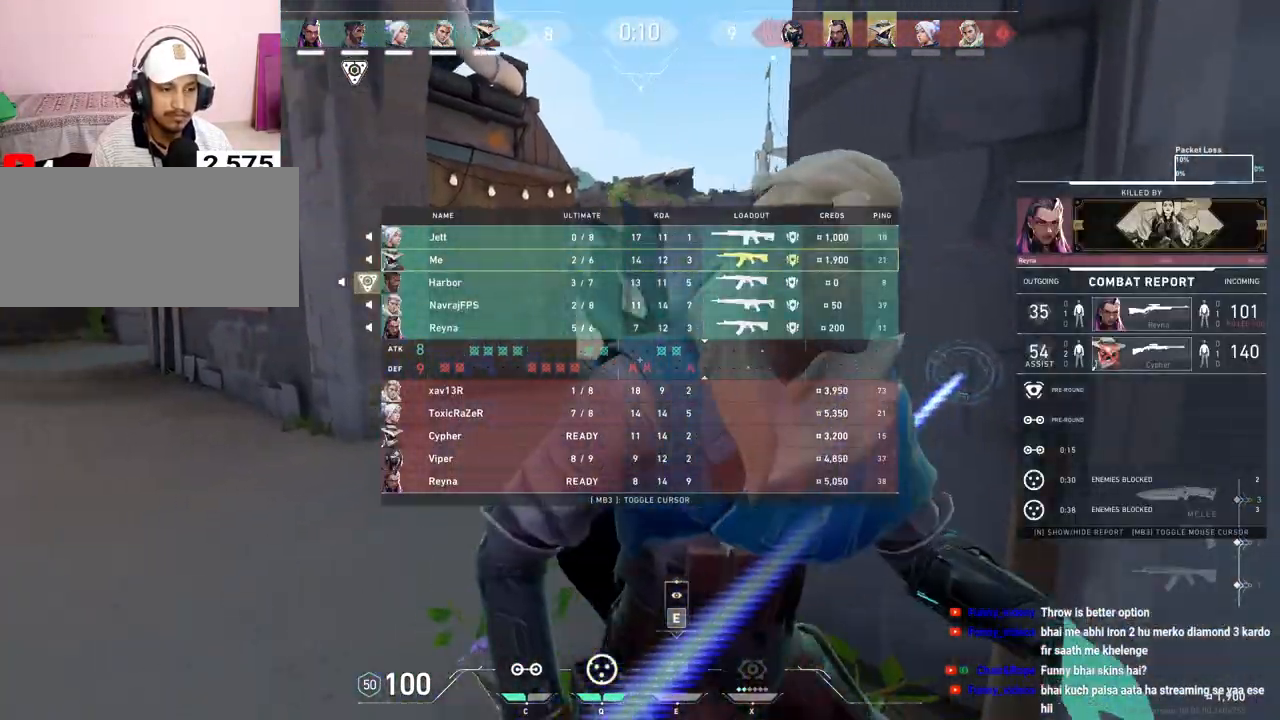
{"keys": ["w"], "mouse": [], "events": [[333, "tab", "up"]]}
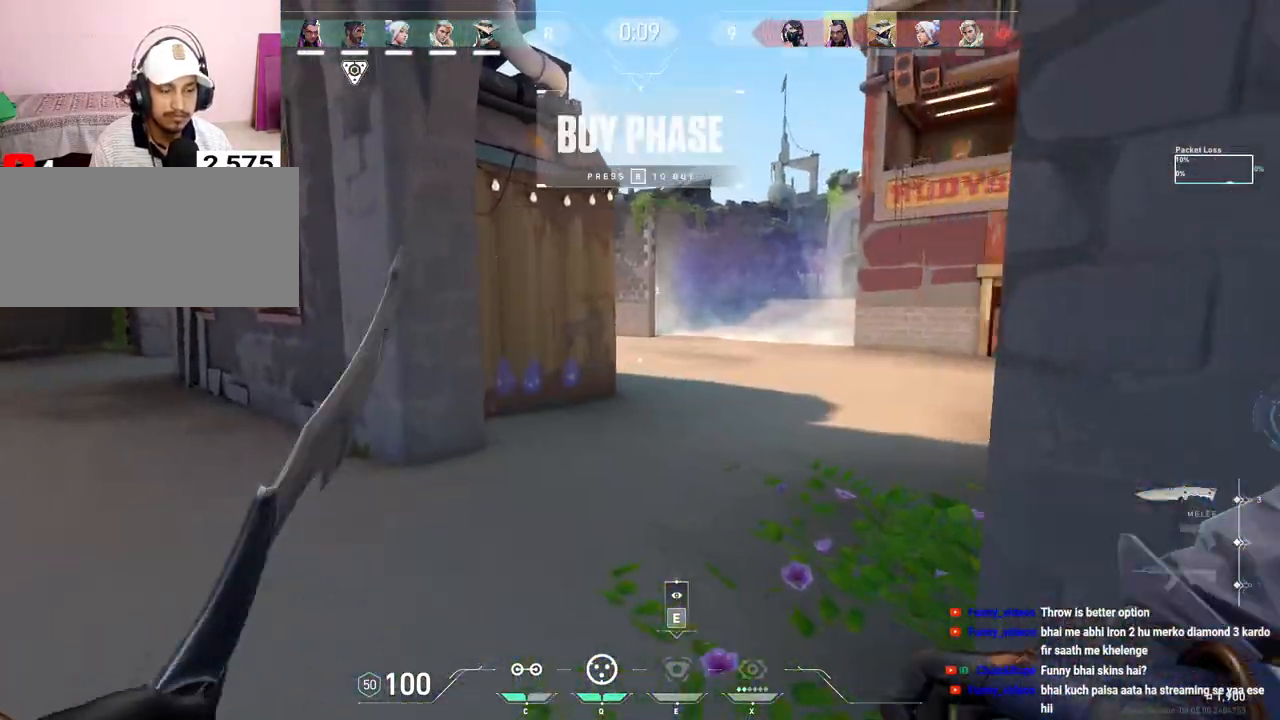
{"keys": ["w"], "mouse": [], "events": [[150, "a", "down"], [267, "a", "up"]]}